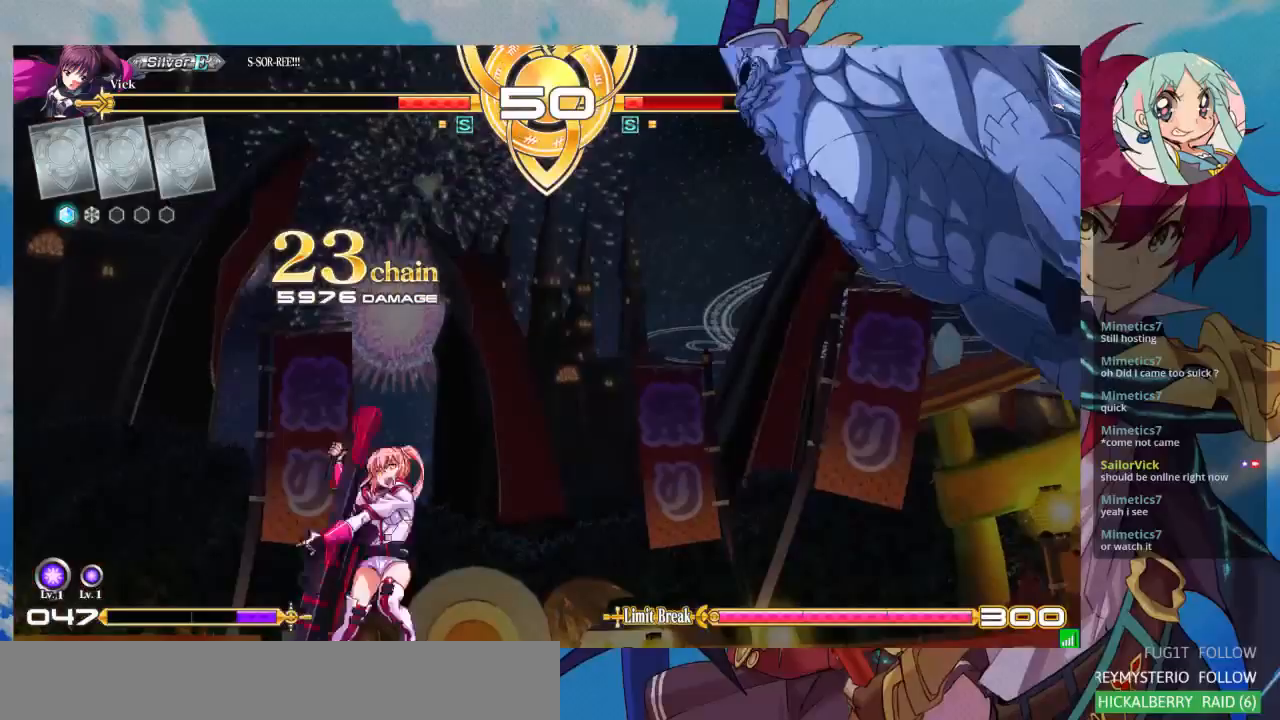
Gameplay with a controller (arcade stick); each line is a JSON object with the inputs held at the frame after it (dt_ms = milliseconds from this image to that frame). "events" lists button and stick changes between this image and that frame as [ms after this image, input, new state], when the widget could be followed in between. Not read: L3 R3.
{"dt_ms": 500, "buttons": [], "left_stick": "center", "events": []}
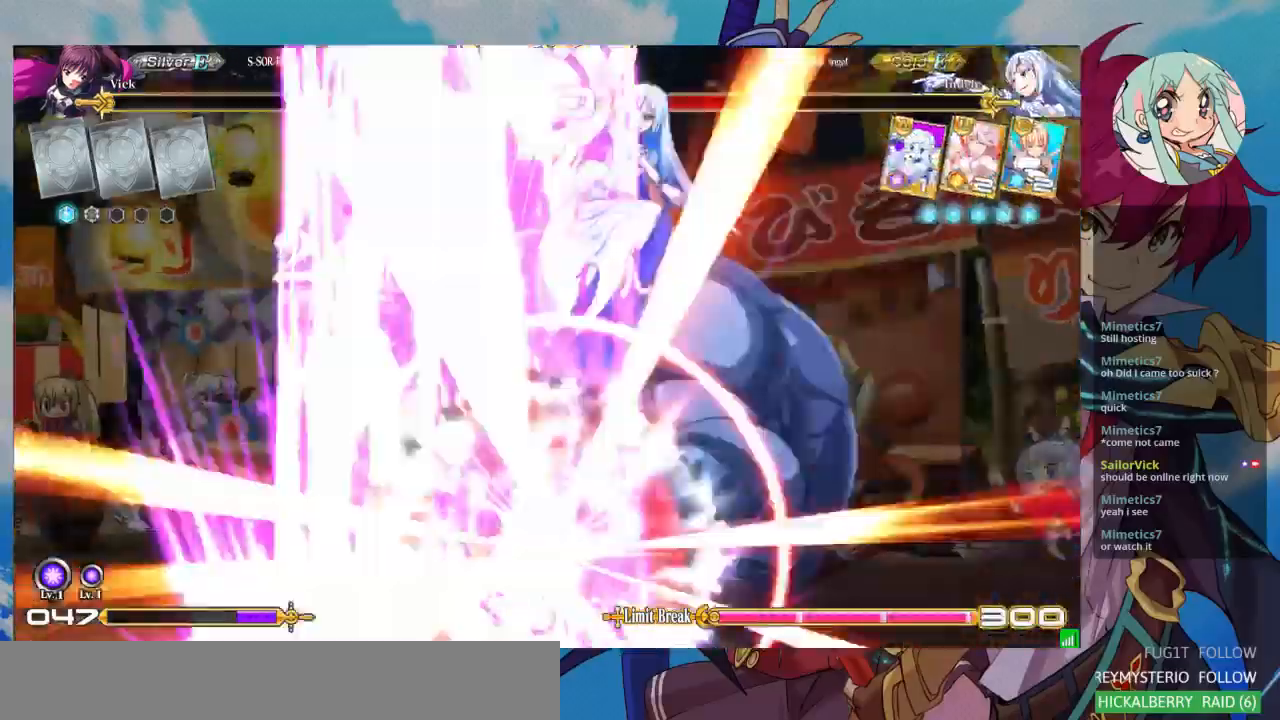
{"dt_ms": 500, "buttons": [], "left_stick": "right", "events": [[433, "left_stick", "right"]]}
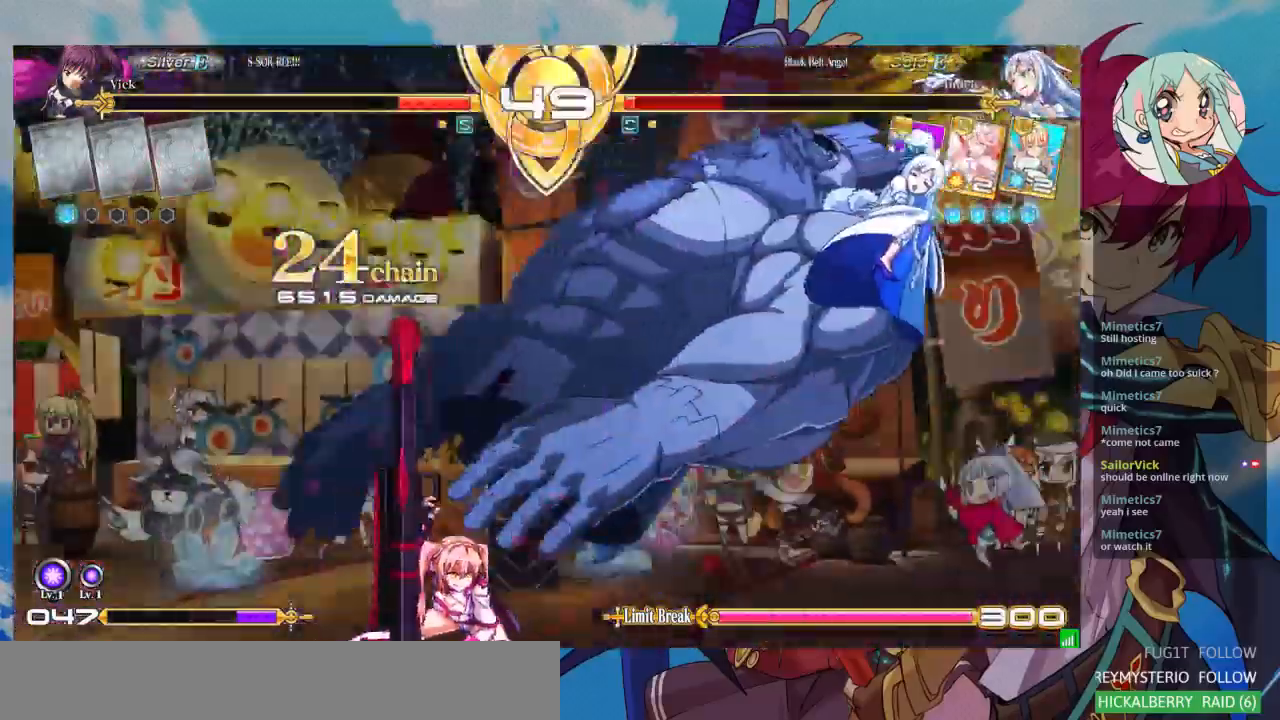
{"dt_ms": 500, "buttons": [], "left_stick": "right", "events": [[33, "left_stick", "center"], [300, "left_stick", "right"], [367, "left_stick", "center"], [433, "left_stick", "right"]]}
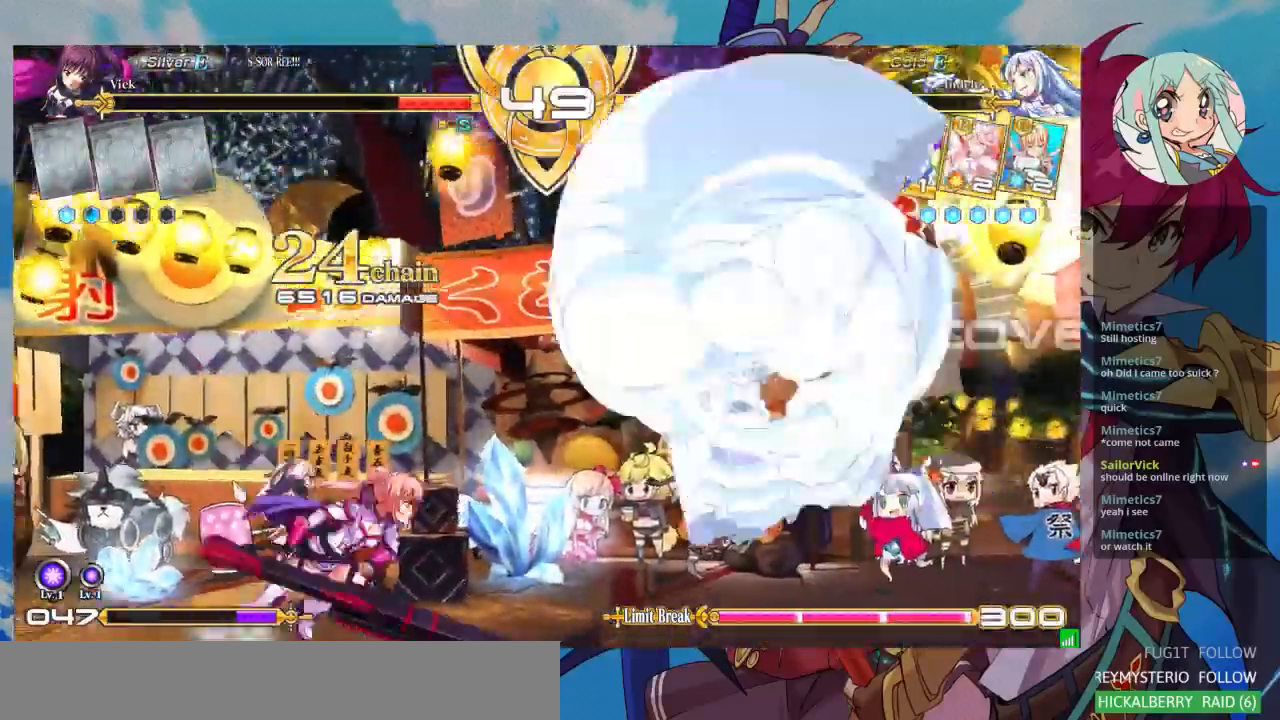
{"dt_ms": 500, "buttons": [], "left_stick": "right", "events": [[300, "left_stick", "center"], [367, "left_stick", "right"]]}
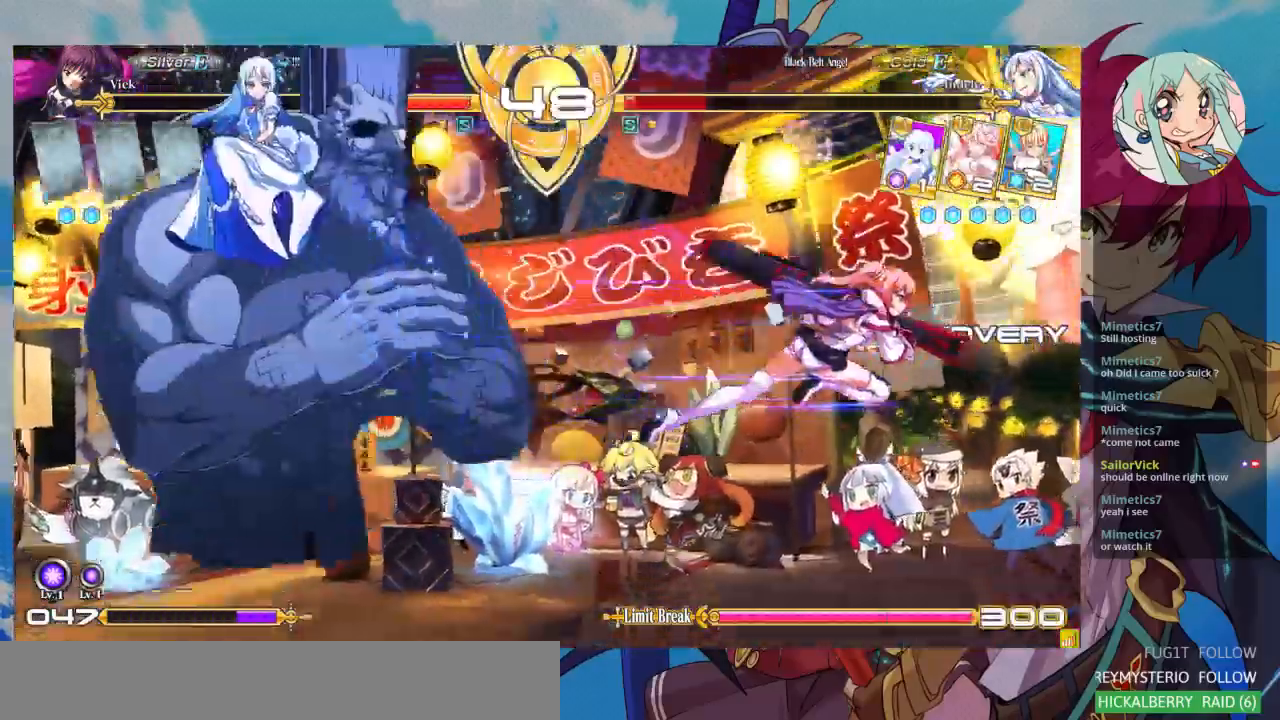
{"dt_ms": 500, "buttons": [], "left_stick": "up-right", "events": [[33, "SQUARE", "down"], [167, "SQUARE", "up"], [167, "left_stick", "center"], [333, "left_stick", "right"], [433, "left_stick", "up-right"]]}
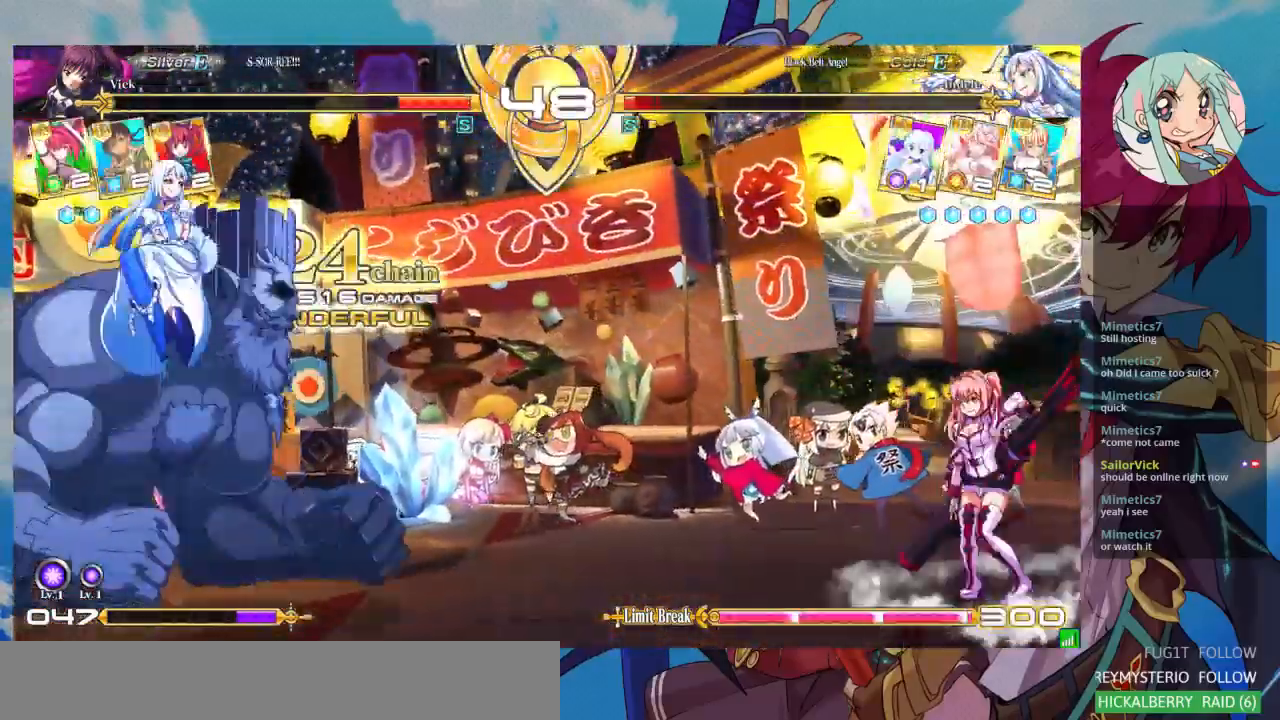
{"dt_ms": 500, "buttons": [], "left_stick": "center", "events": [[33, "CROSS", "down"], [33, "left_stick", "center"], [133, "CROSS", "up"], [167, "CROSS", "down"], [267, "CROSS", "up"]]}
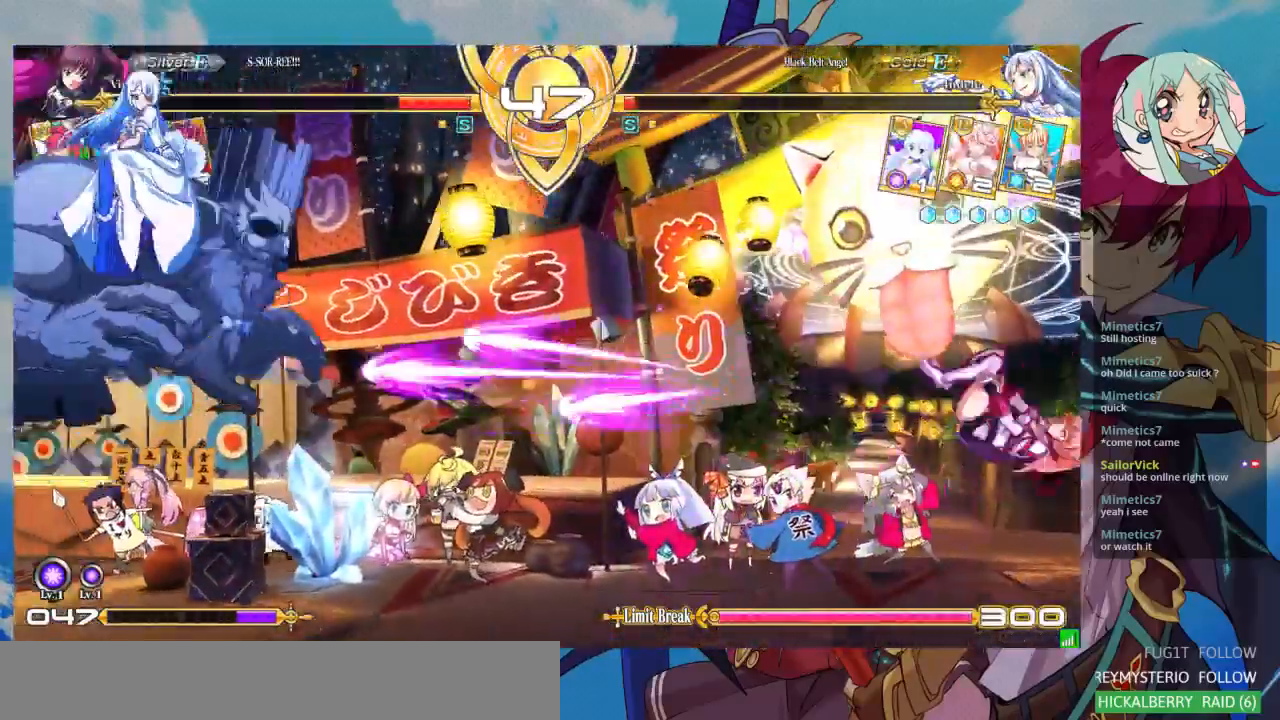
{"dt_ms": 1000, "buttons": [], "left_stick": "center"}
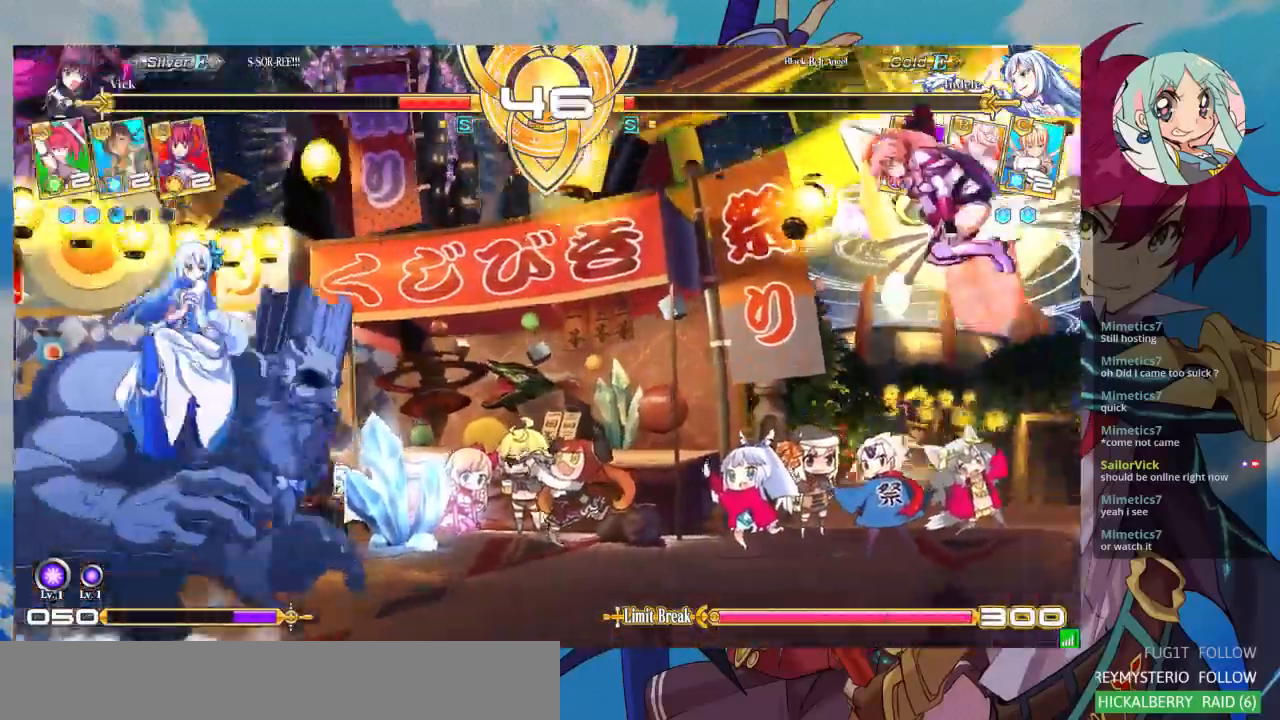
{"dt_ms": 500, "buttons": [], "left_stick": "center", "events": [[33, "left_stick", "right"], [200, "left_stick", "center"]]}
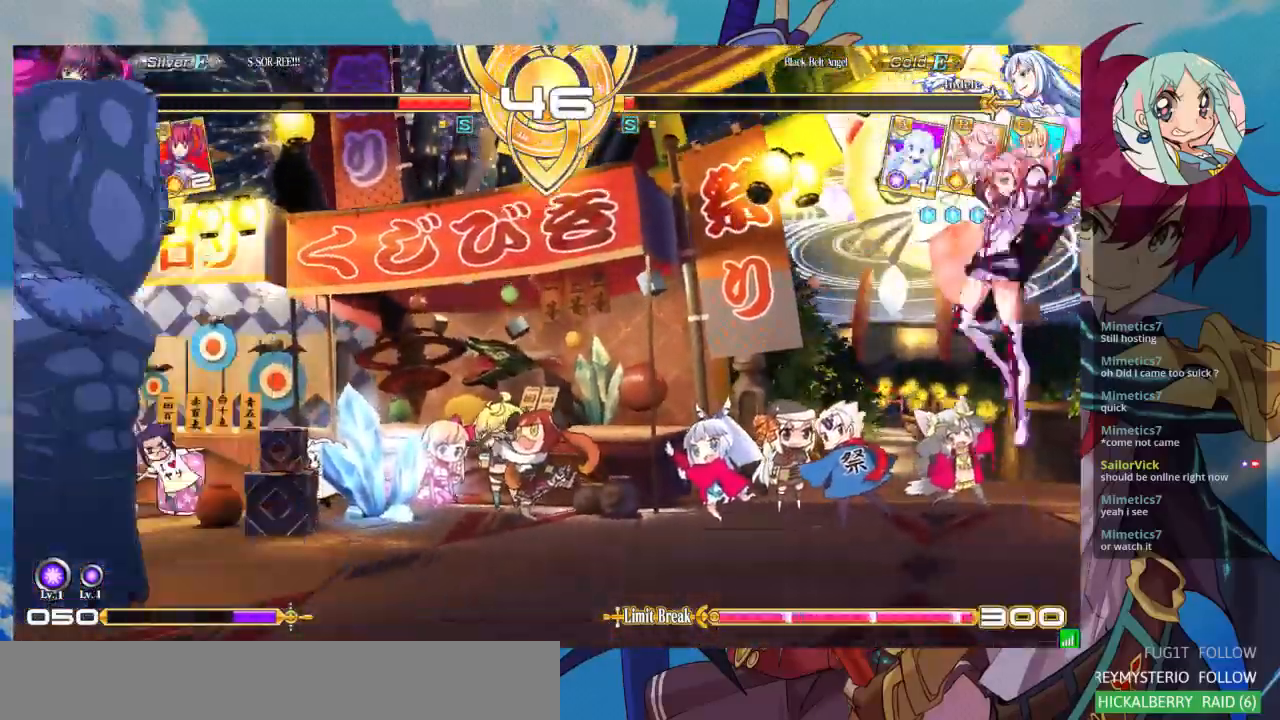
{"dt_ms": 500, "buttons": [], "left_stick": "left", "events": [[333, "left_stick", "left"]]}
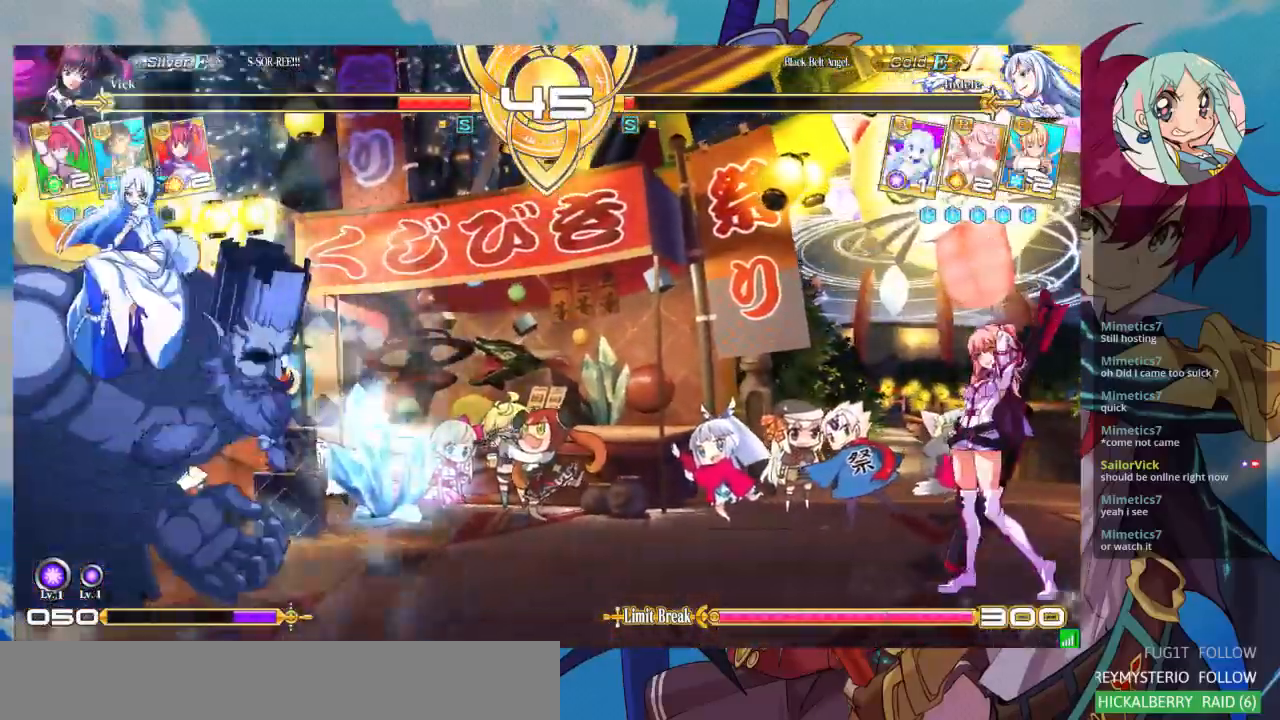
{"dt_ms": 500, "buttons": [], "left_stick": "center", "events": [[267, "left_stick", "center"]]}
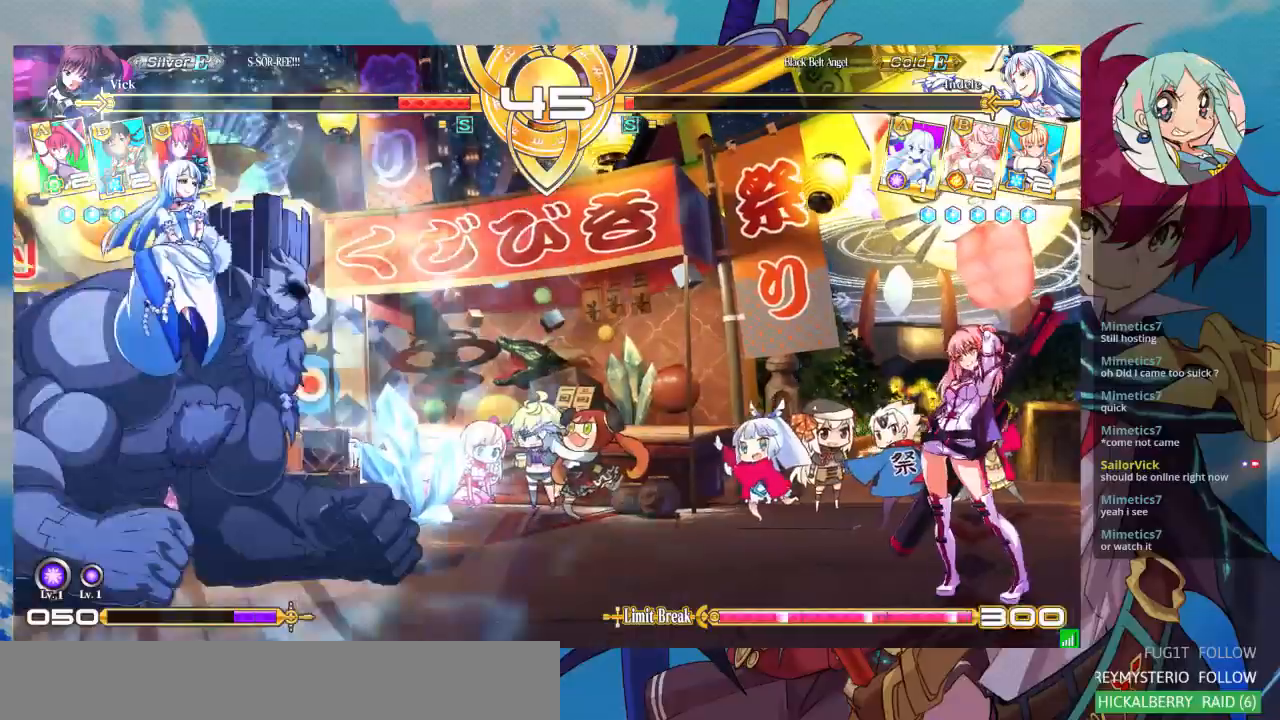
{"dt_ms": 500, "buttons": ["SQUARE"], "left_stick": "right", "events": [[33, "left_stick", "right"], [400, "SQUARE", "down"]]}
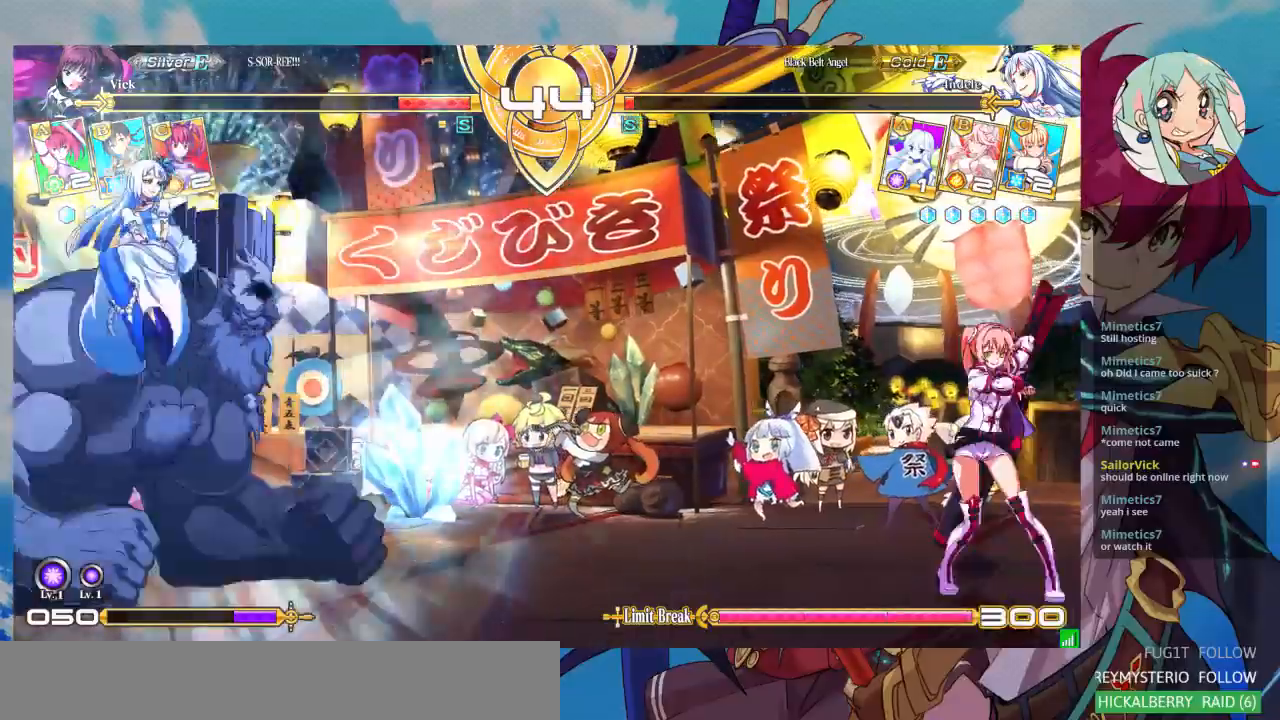
{"dt_ms": 500, "buttons": [], "left_stick": "up-left", "events": [[67, "SQUARE", "up"], [200, "left_stick", "center"], [400, "left_stick", "up-left"]]}
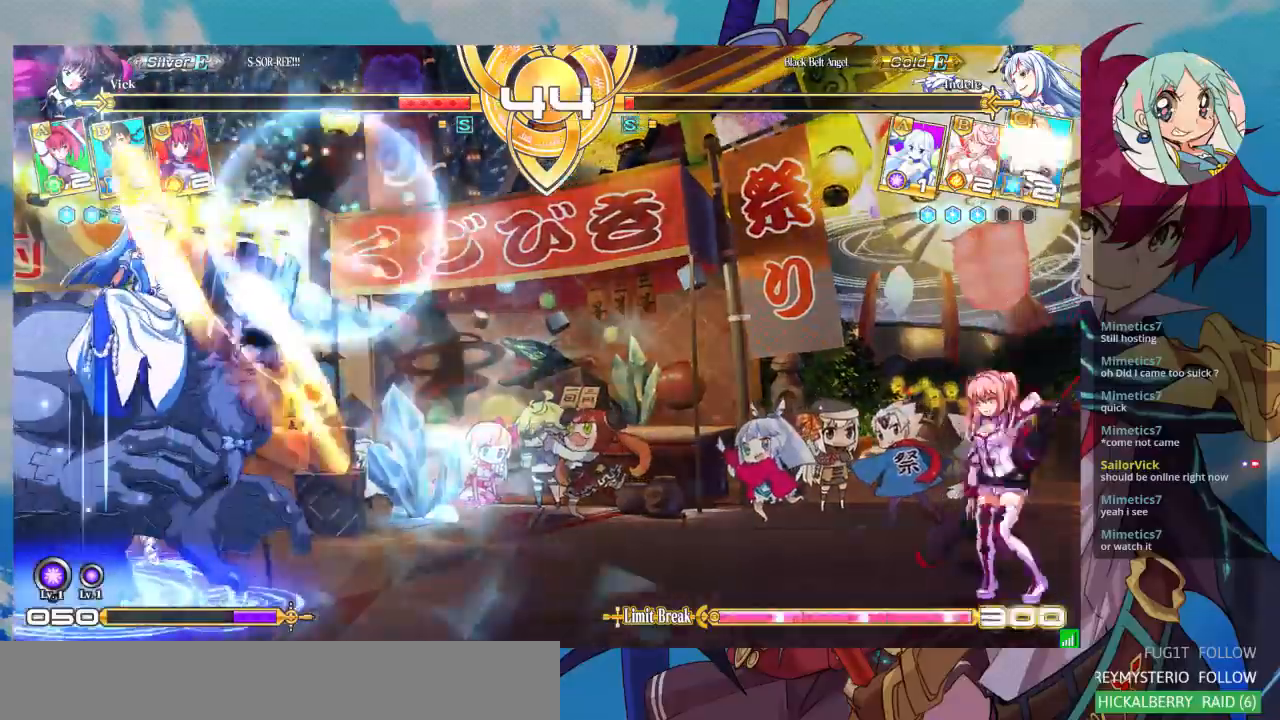
{"dt_ms": 500, "buttons": [], "left_stick": "down-right", "events": [[167, "left_stick", "right"], [267, "left_stick", "down-right"]]}
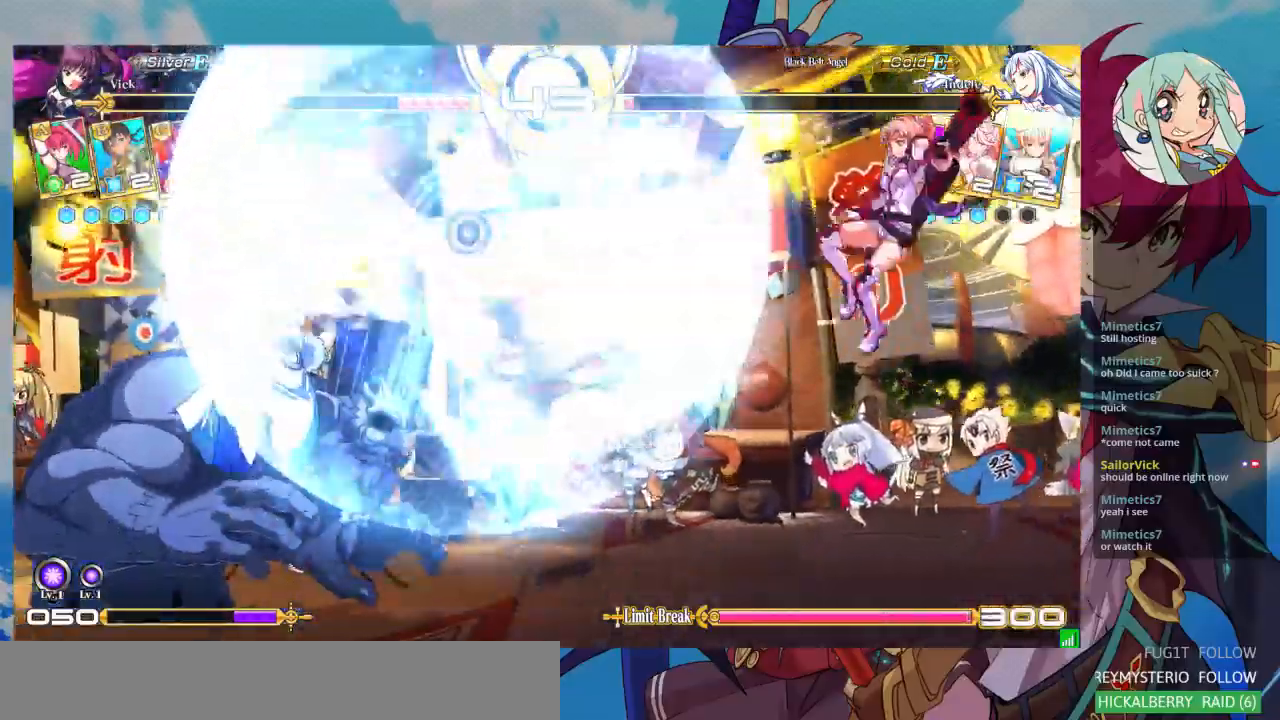
{"dt_ms": 500, "buttons": [], "left_stick": "up-right", "events": [[67, "left_stick", "right"], [333, "left_stick", "up-right"]]}
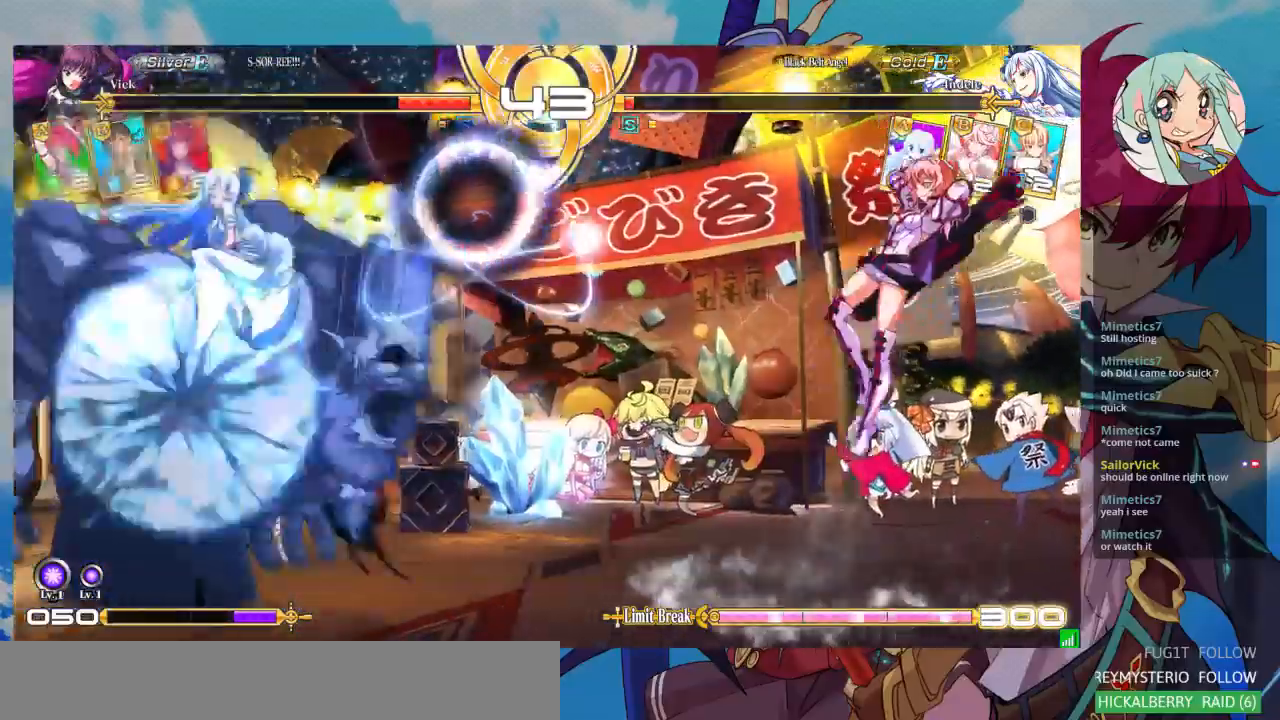
{"dt_ms": 500, "buttons": [], "left_stick": "up-right", "events": [[200, "left_stick", "right"], [433, "left_stick", "up-right"]]}
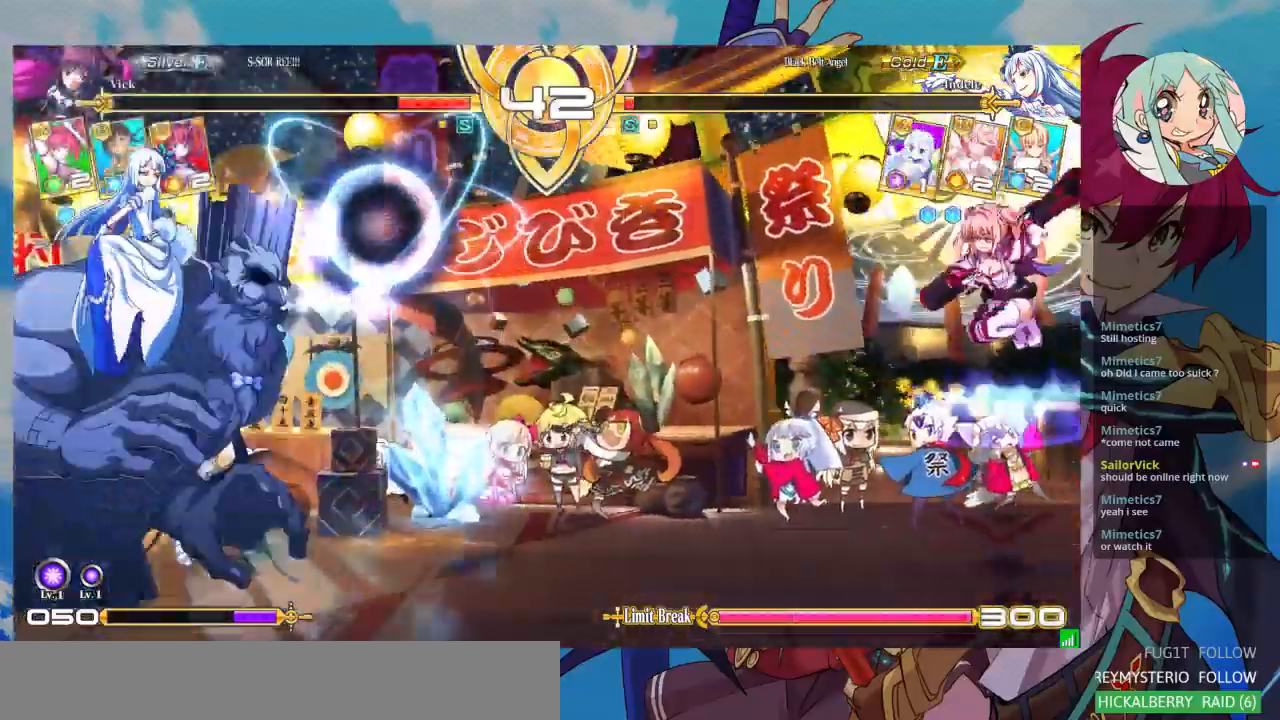
{"dt_ms": 500, "buttons": [], "left_stick": "right", "events": [[267, "left_stick", "left"], [333, "left_stick", "down"], [433, "left_stick", "right"], [467, "SQUARE", "down"], [500, "SQUARE", "up"]]}
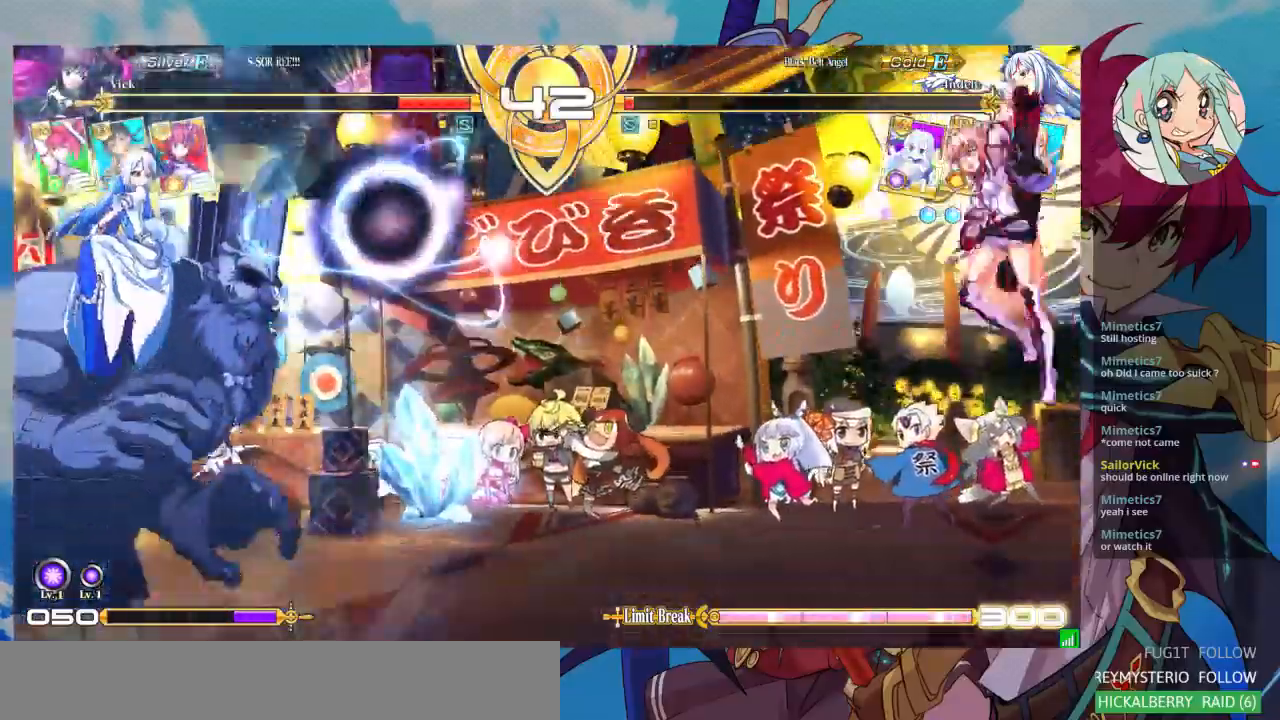
{"dt_ms": 500, "buttons": [], "left_stick": "right", "events": [[67, "left_stick", "down"], [267, "left_stick", "left"], [333, "left_stick", "down"], [400, "CROSS", "down"], [433, "left_stick", "right"], [467, "CROSS", "up"]]}
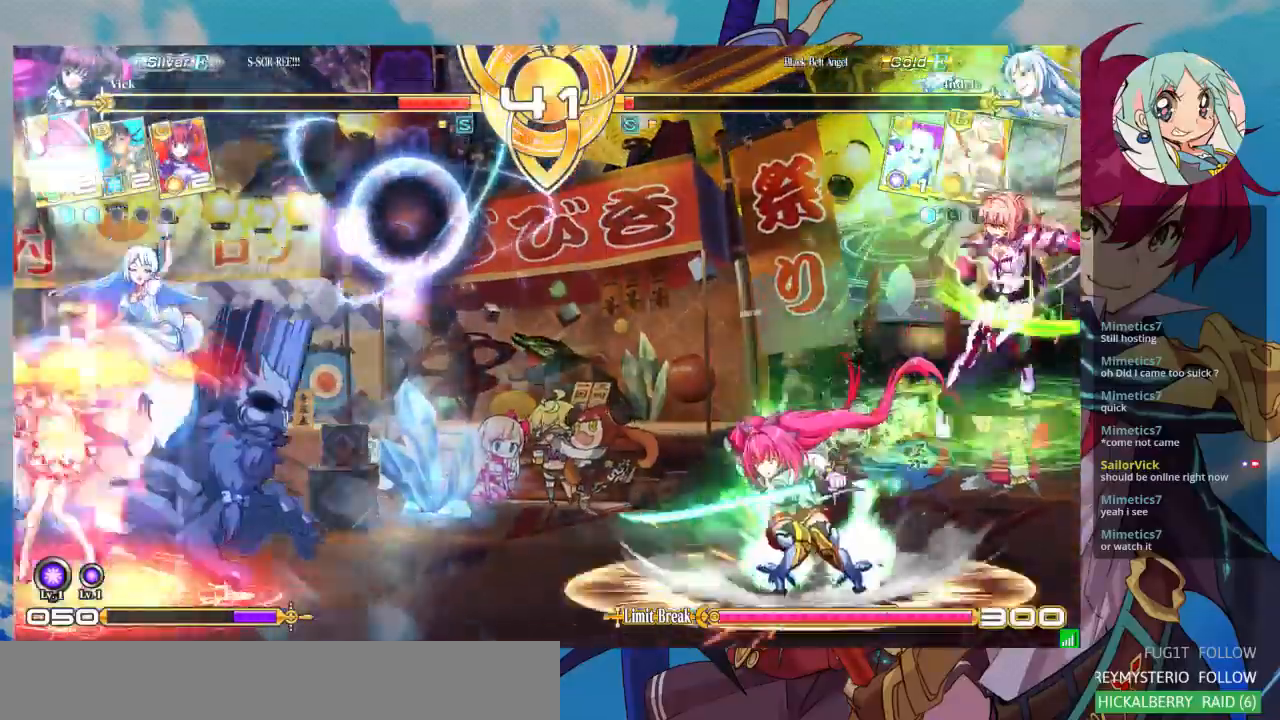
{"dt_ms": 500, "buttons": [], "left_stick": "center", "events": [[33, "CROSS", "down"], [33, "left_stick", "center"], [133, "CROSS", "up"]]}
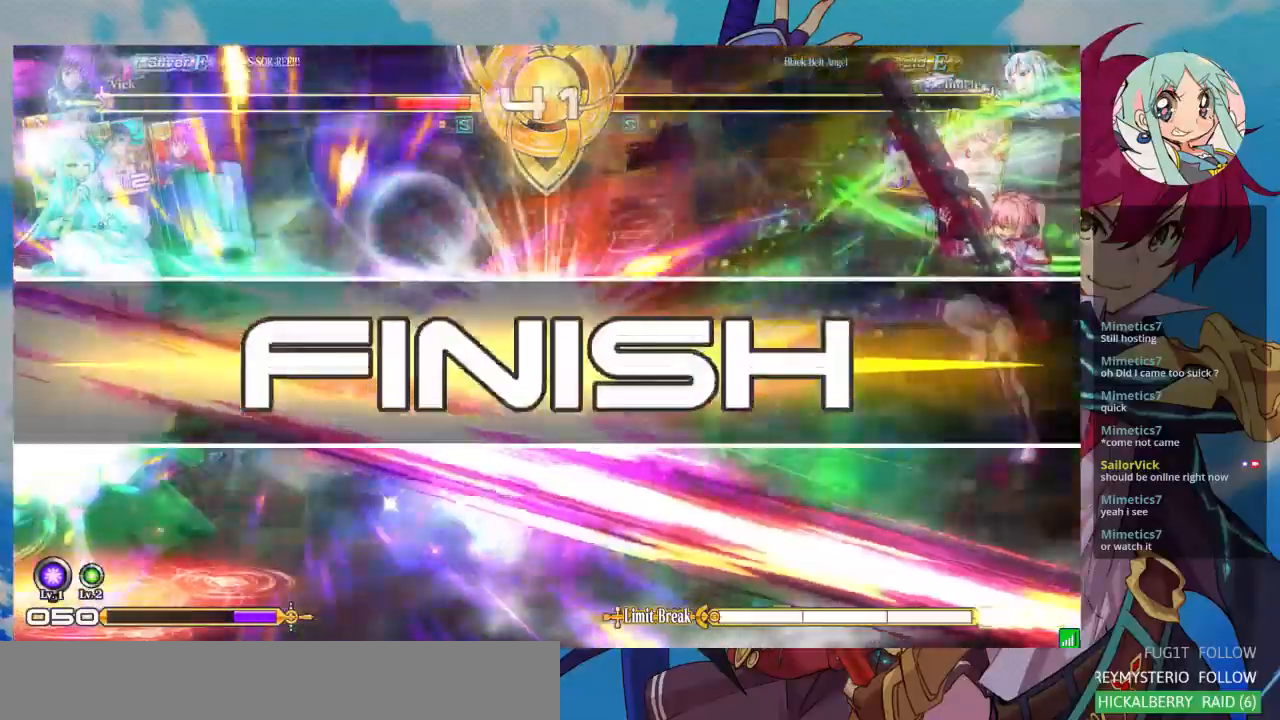
{"dt_ms": 500, "buttons": [], "left_stick": "center", "events": [[133, "left_stick", "left"], [367, "left_stick", "center"]]}